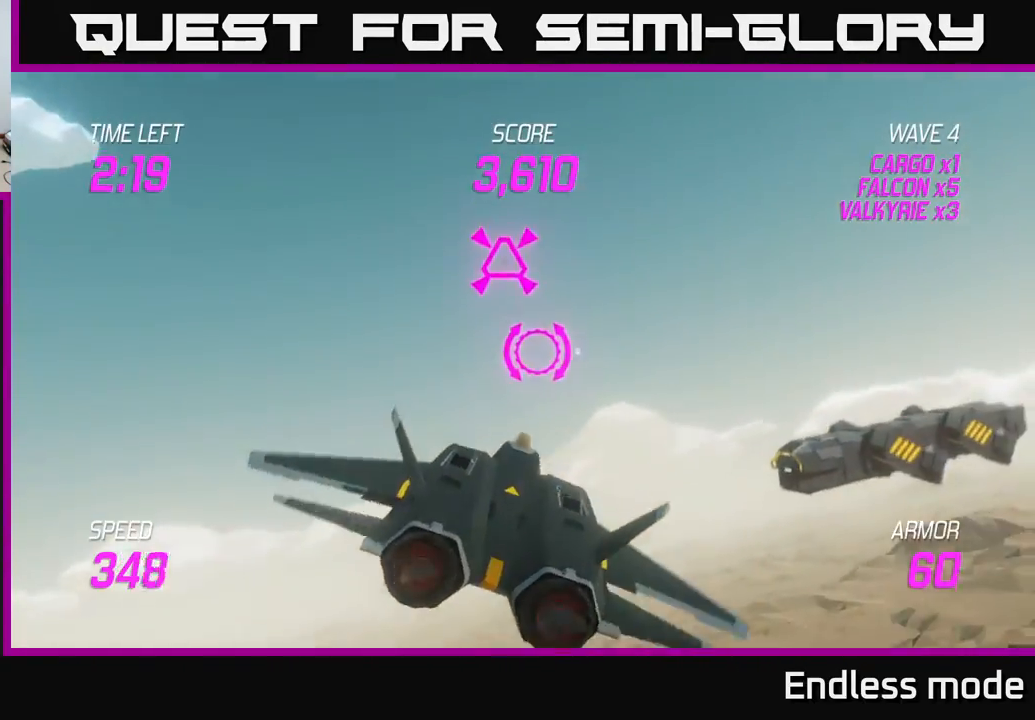
Gameplay with a controller (Xbox layout); each line is a JSON object with the inputs held at the frame after it. "events" lists button and stick changes between this image and that frame as [ms after this image, input, new state], when the widget could be followed in between. Not read: right_stick.
{"buttons": [], "left_stick": "down-right", "events": [[83, "left_stick", "center"], [100, "R2", "down"], [183, "R2", "up"], [183, "left_stick", "right"], [333, "left_stick", "down-right"]]}
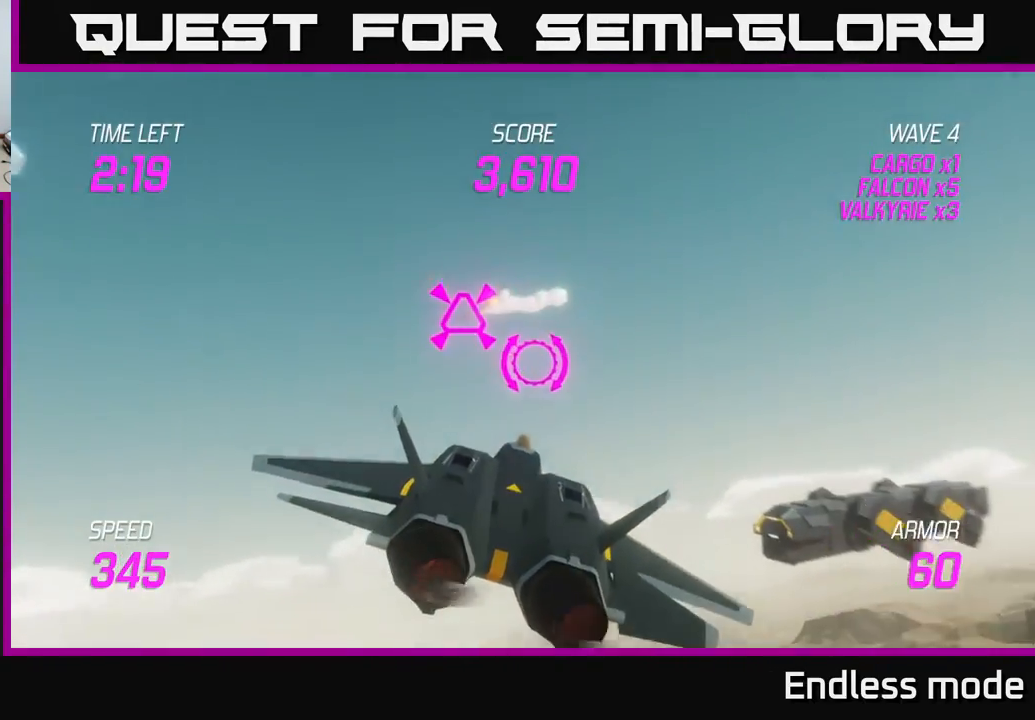
{"buttons": [], "left_stick": "right", "events": [[183, "left_stick", "right"]]}
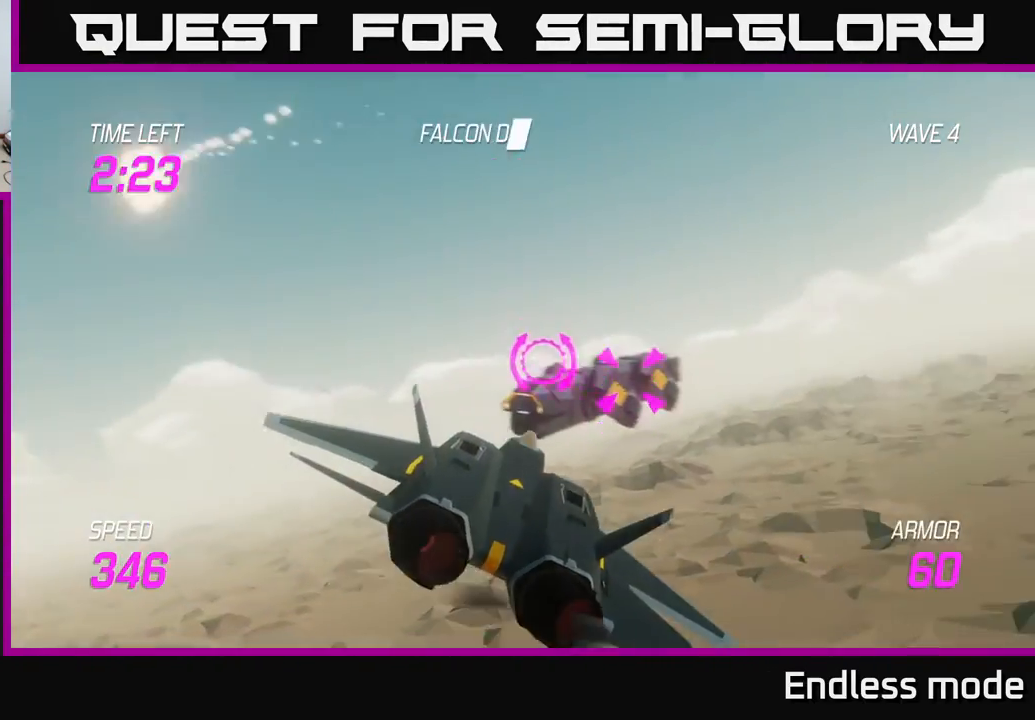
{"buttons": ["R2"], "left_stick": "down-right", "events": [[83, "R2", "down"], [100, "left_stick", "center"], [167, "R2", "up"], [267, "R2", "down"], [383, "R2", "up"], [417, "left_stick", "down-right"], [500, "R2", "down"]]}
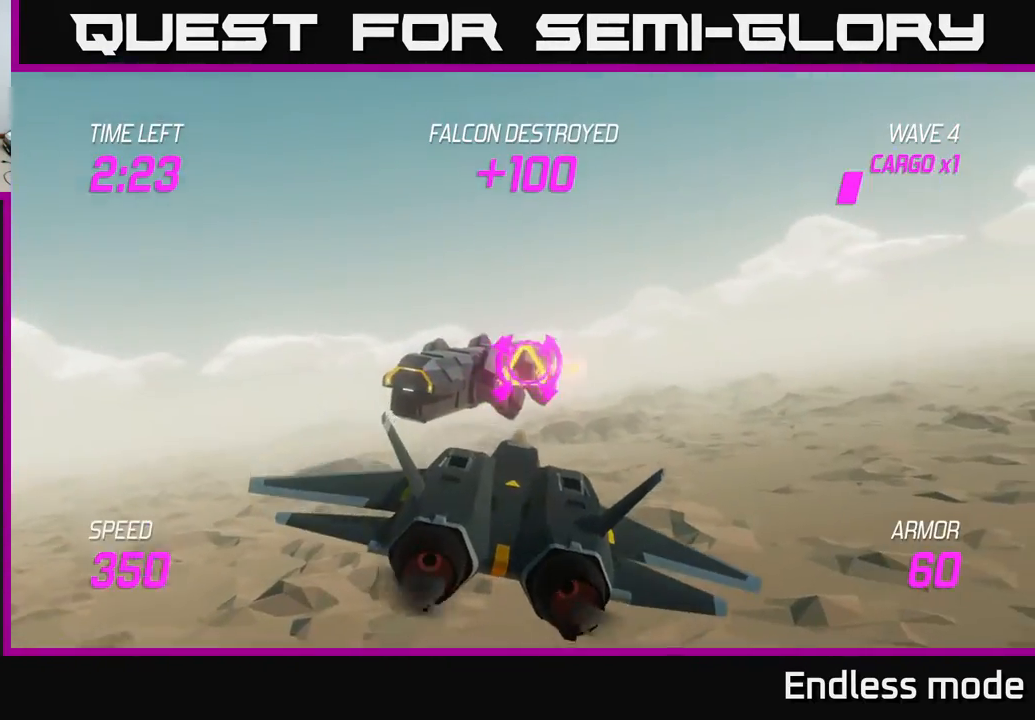
{"buttons": [], "left_stick": "right", "events": [[33, "left_stick", "center"], [83, "R2", "up"], [167, "R2", "down"], [317, "R2", "up"], [383, "R2", "down"], [433, "left_stick", "right"], [483, "R2", "up"]]}
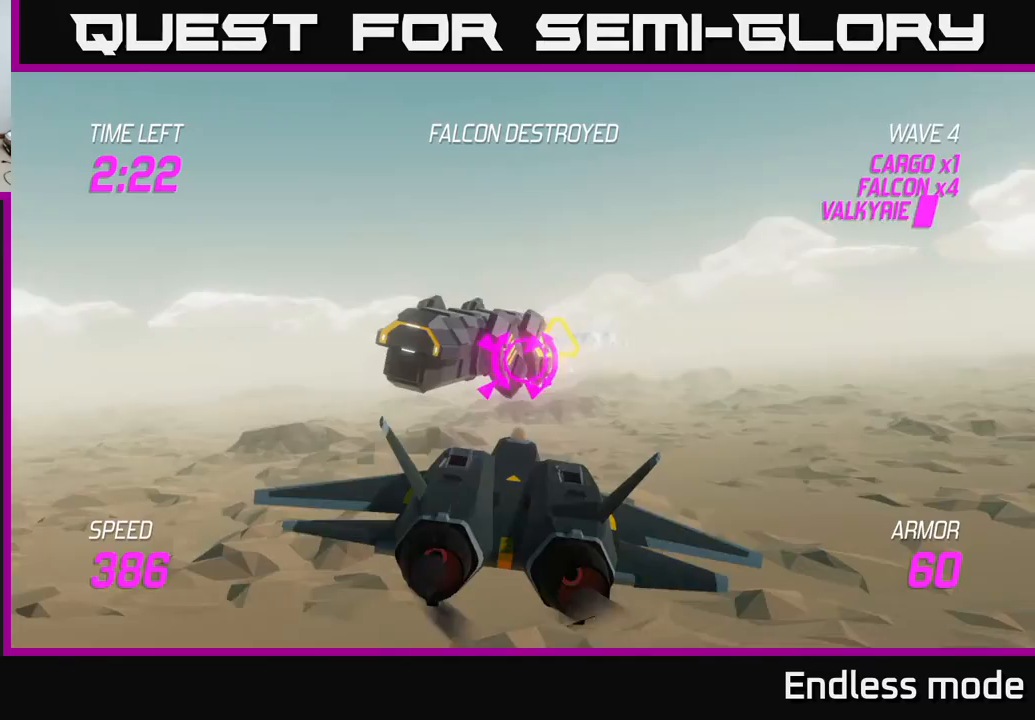
{"buttons": [], "left_stick": "right", "events": [[33, "left_stick", "center"], [67, "R2", "down"], [183, "R2", "up"], [233, "left_stick", "right"], [283, "R2", "down"], [383, "R2", "up"]]}
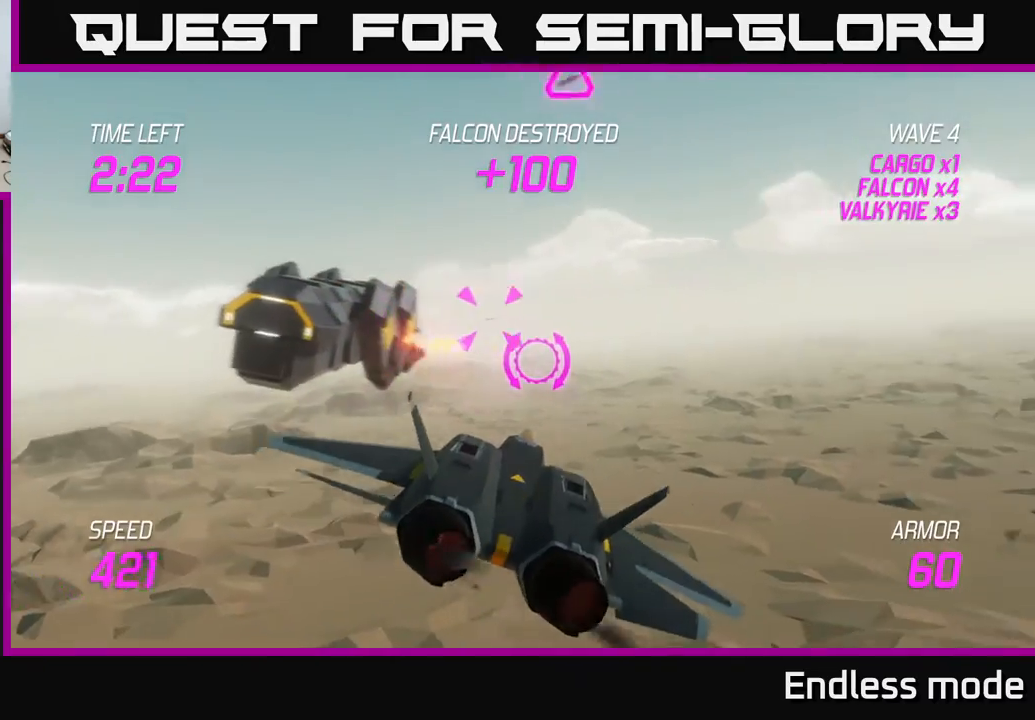
{"buttons": ["L2"], "left_stick": "left", "events": [[183, "L2", "down"], [300, "L2", "up"], [317, "left_stick", "left"], [400, "L2", "down"]]}
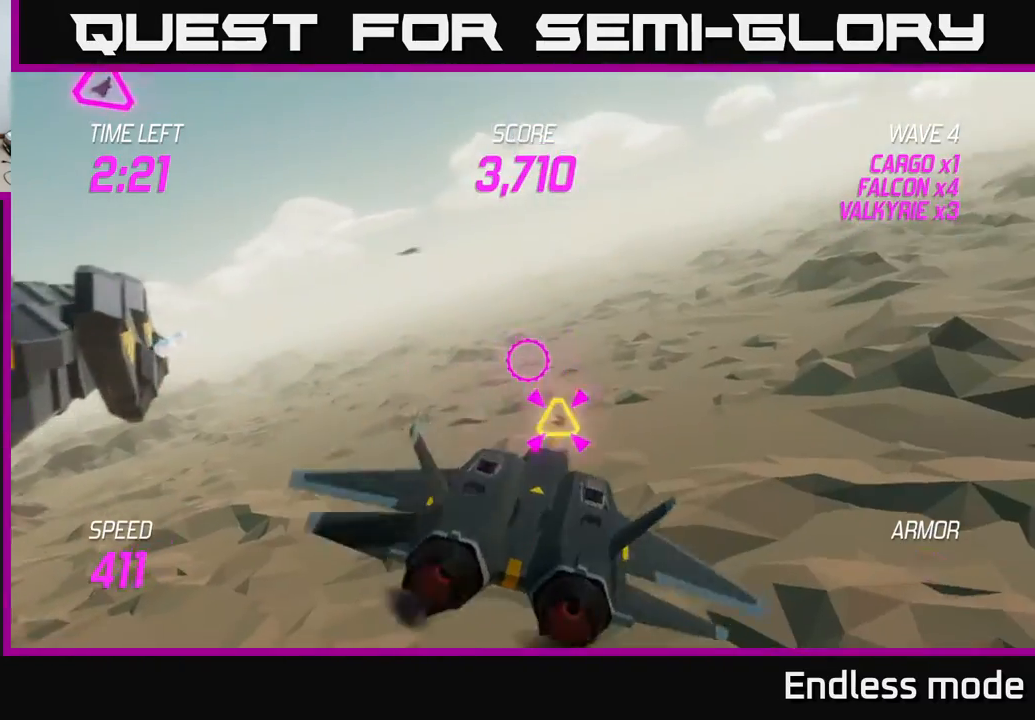
{"buttons": [], "left_stick": "left", "events": [[17, "L2", "up"], [83, "L2", "down"], [133, "left_stick", "up"], [200, "L2", "up"], [317, "L2", "down"], [450, "left_stick", "left"], [500, "L2", "up"]]}
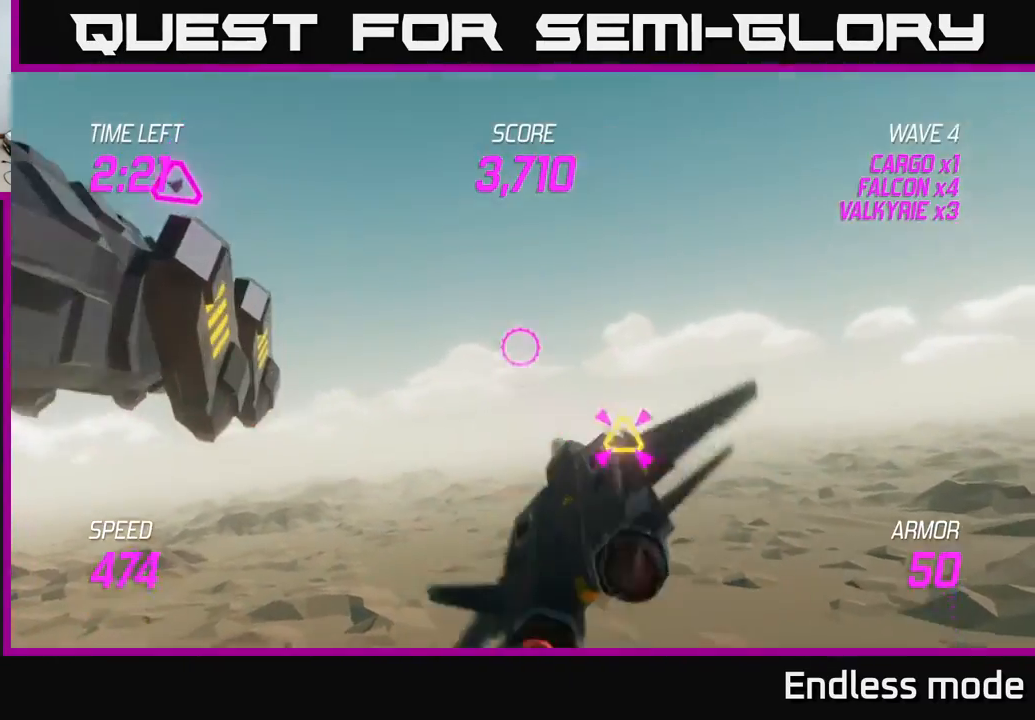
{"buttons": [], "left_stick": "left", "events": []}
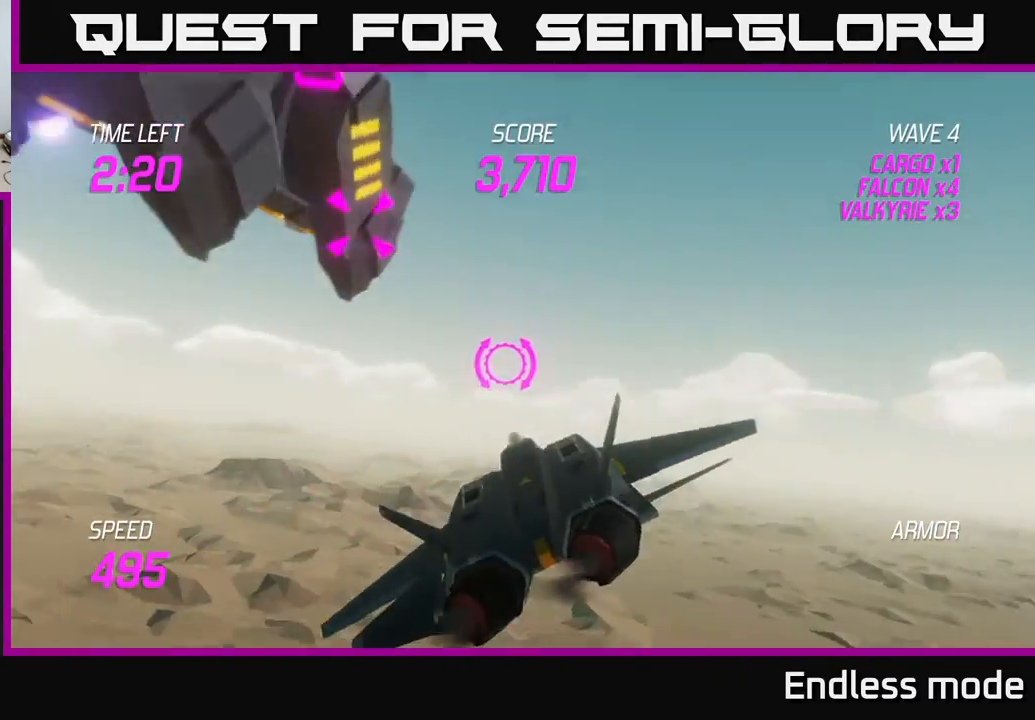
{"buttons": [], "left_stick": "up-left", "events": [[133, "left_stick", "up-left"]]}
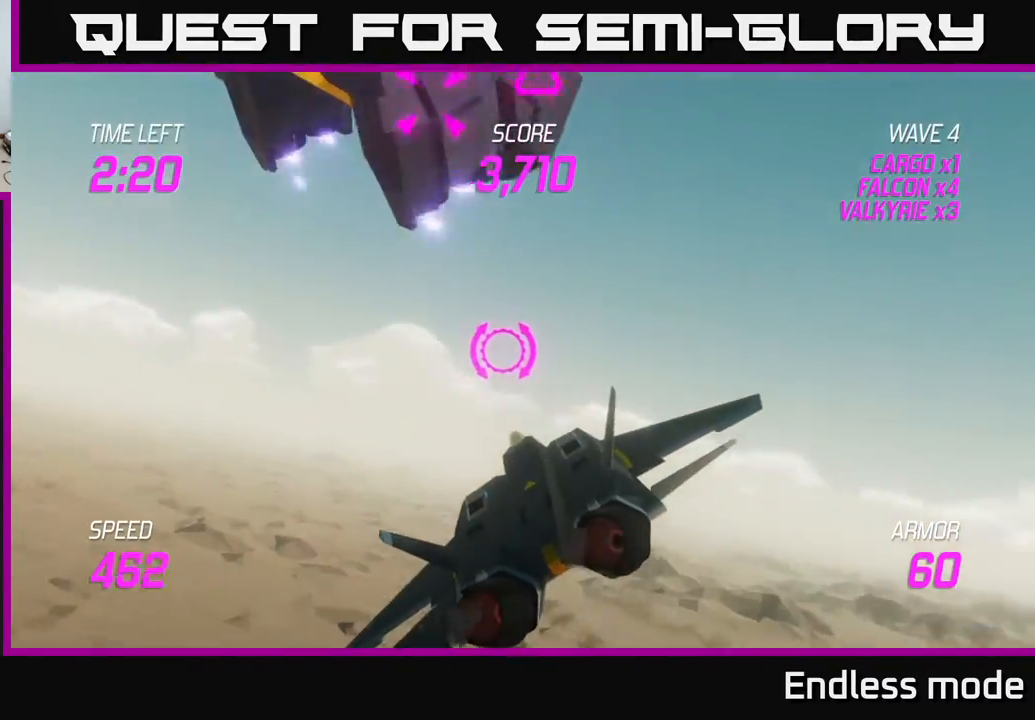
{"buttons": [], "left_stick": "right", "events": [[450, "left_stick", "right"]]}
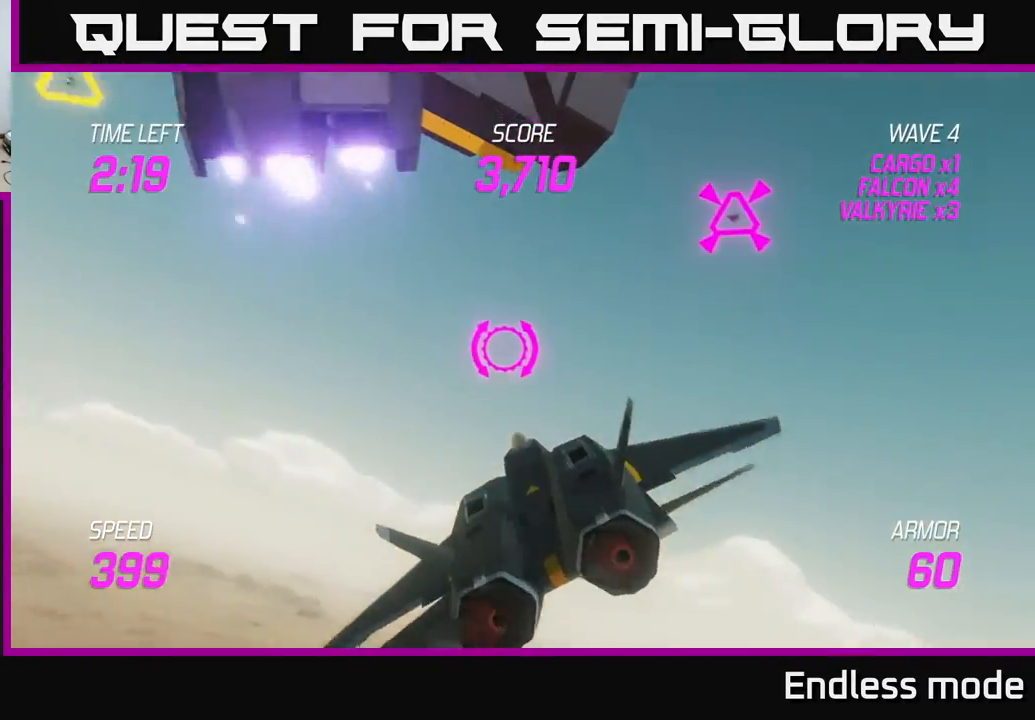
{"buttons": ["R2"], "left_stick": "left", "events": [[267, "left_stick", "up"], [283, "R2", "down"], [367, "R2", "up"], [383, "left_stick", "left"], [467, "R2", "down"]]}
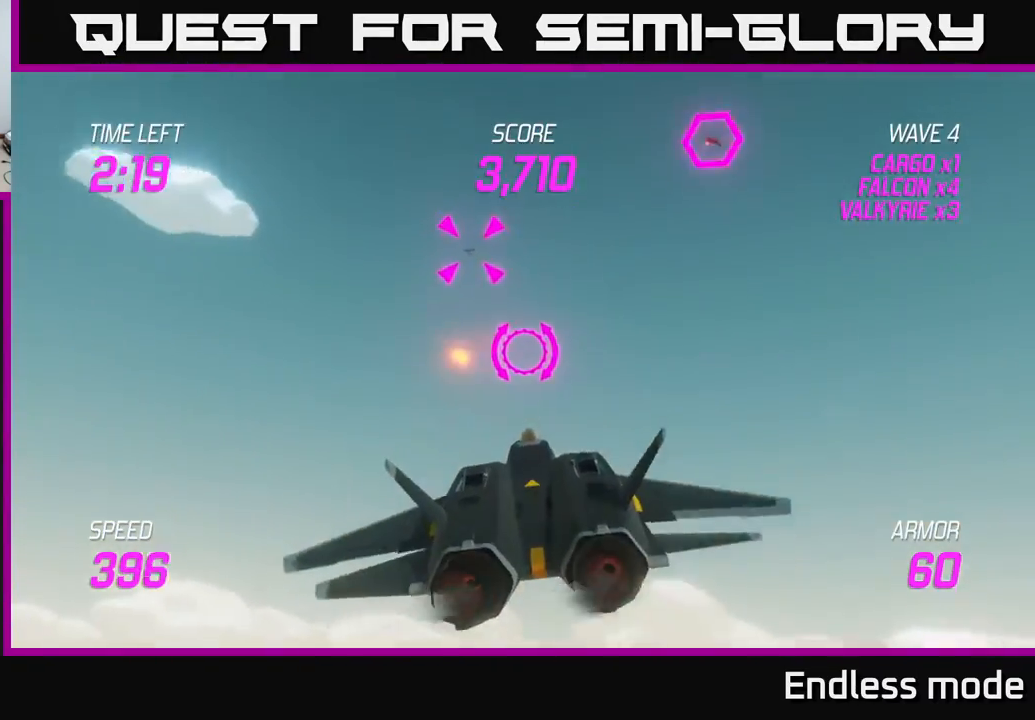
{"buttons": [], "left_stick": "center", "events": [[67, "R2", "up"], [233, "left_stick", "up-left"], [467, "left_stick", "center"]]}
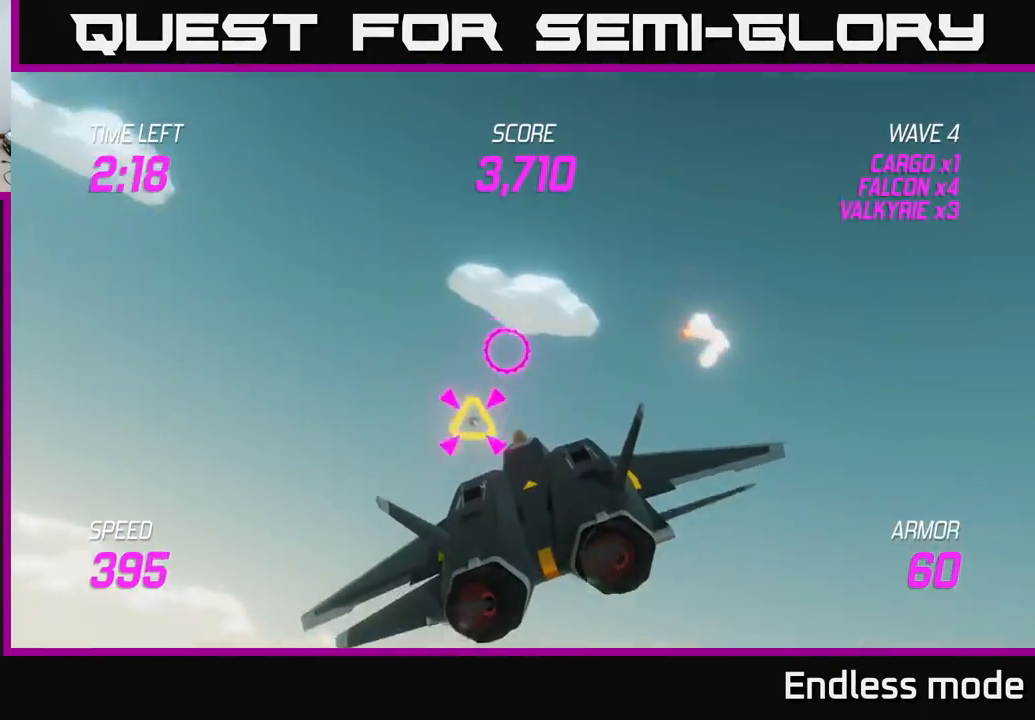
{"buttons": [], "left_stick": "right", "events": [[17, "left_stick", "down"], [217, "left_stick", "down-right"], [317, "left_stick", "right"]]}
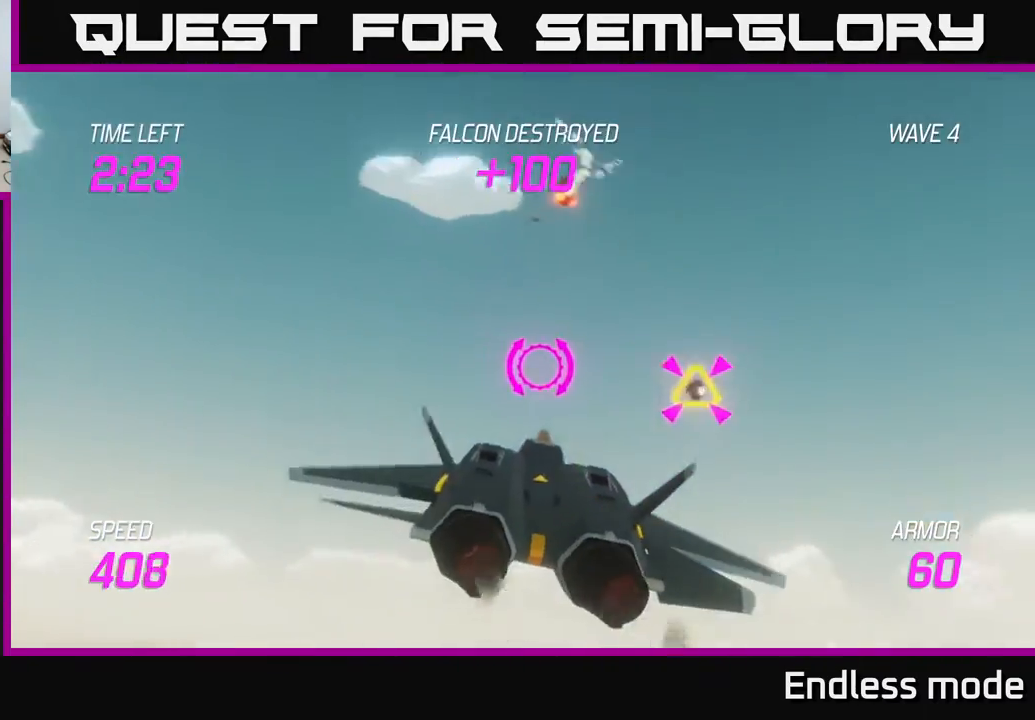
{"buttons": ["L2"], "left_stick": "right", "events": [[17, "R2", "down"], [33, "R2", "up"], [267, "L2", "down"], [367, "L2", "up"], [450, "L2", "down"]]}
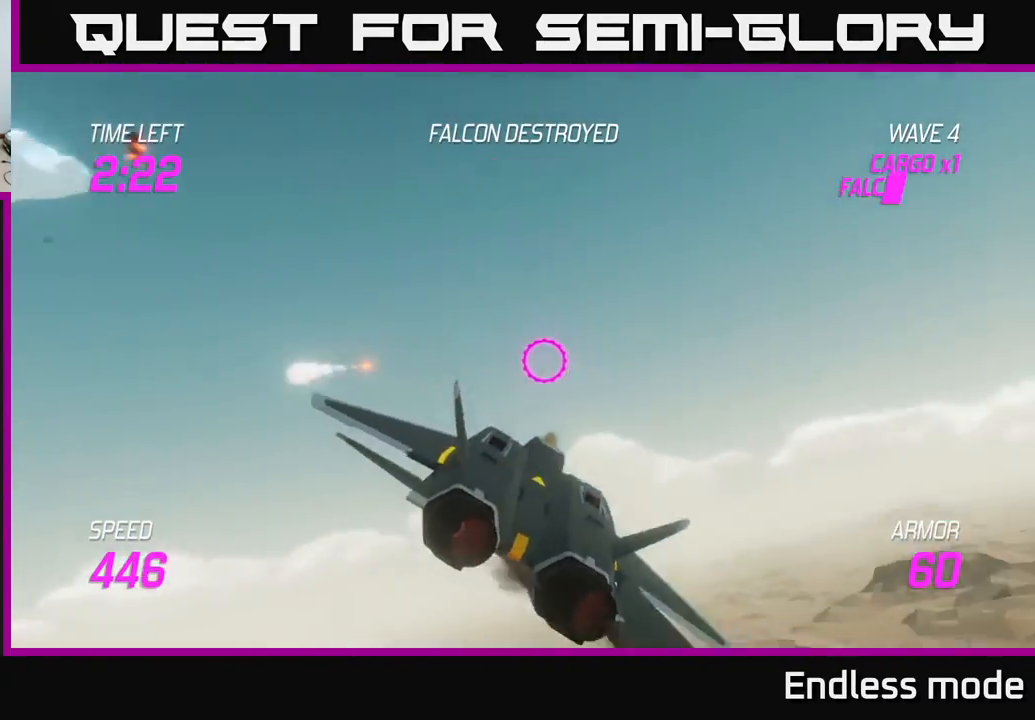
{"buttons": [], "left_stick": "up-right", "events": [[67, "L2", "up"], [417, "left_stick", "up-right"]]}
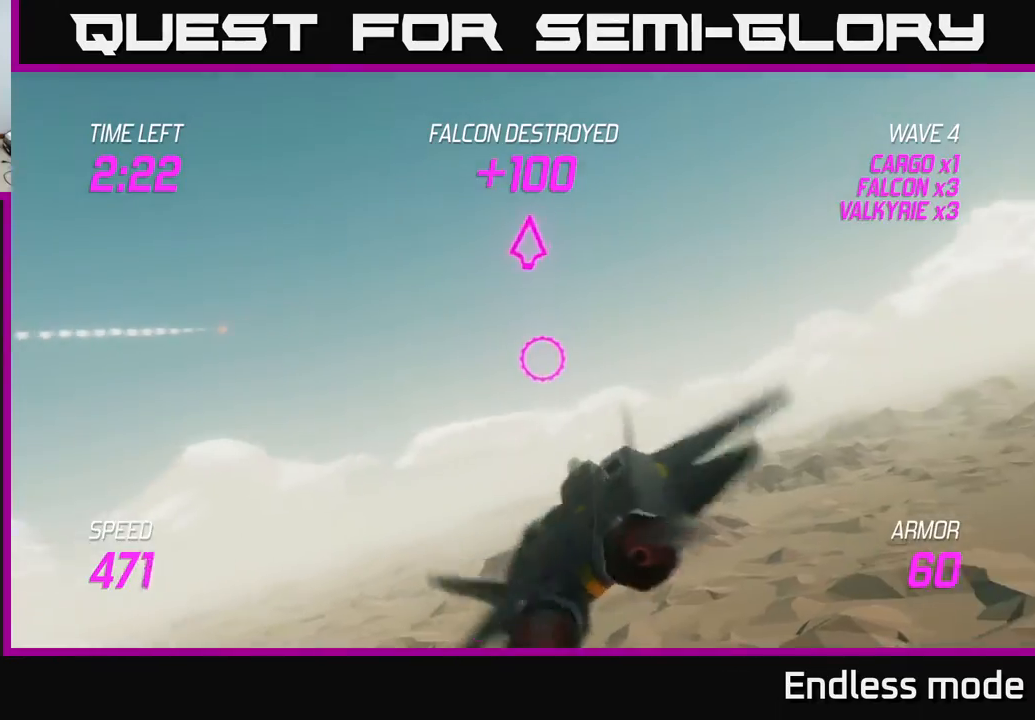
{"buttons": ["L2"], "left_stick": "left", "events": [[450, "L2", "down"], [500, "left_stick", "left"]]}
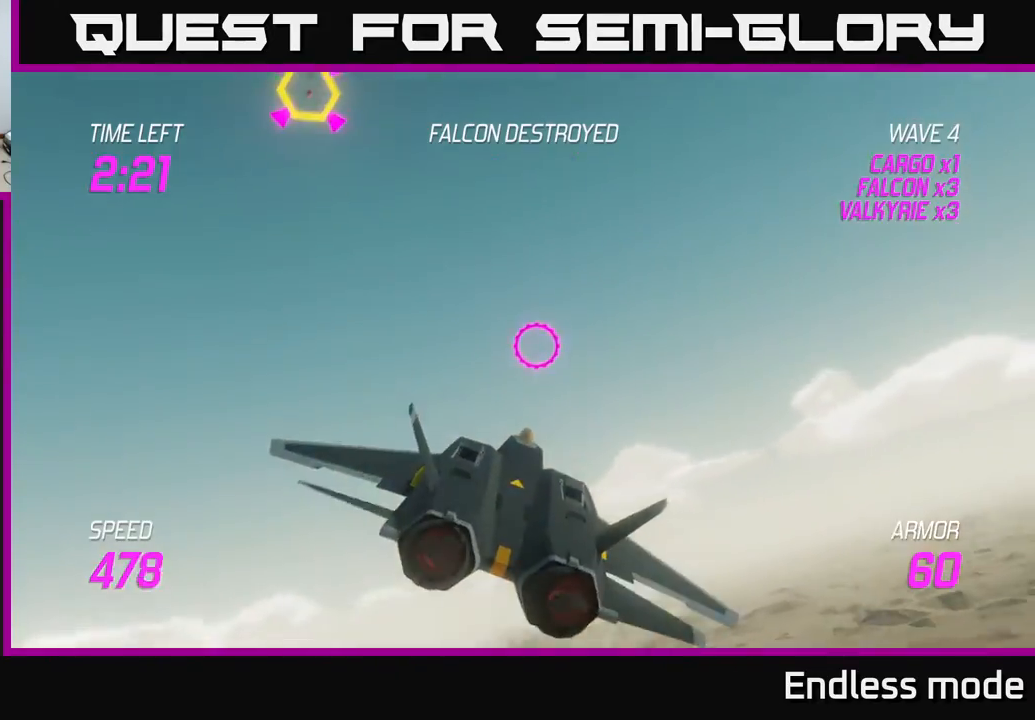
{"buttons": [], "left_stick": "up-right", "events": [[83, "L2", "up"], [167, "L2", "down"], [217, "left_stick", "up-left"], [300, "L2", "up"], [350, "L2", "down"], [350, "left_stick", "up-right"], [450, "L2", "up"]]}
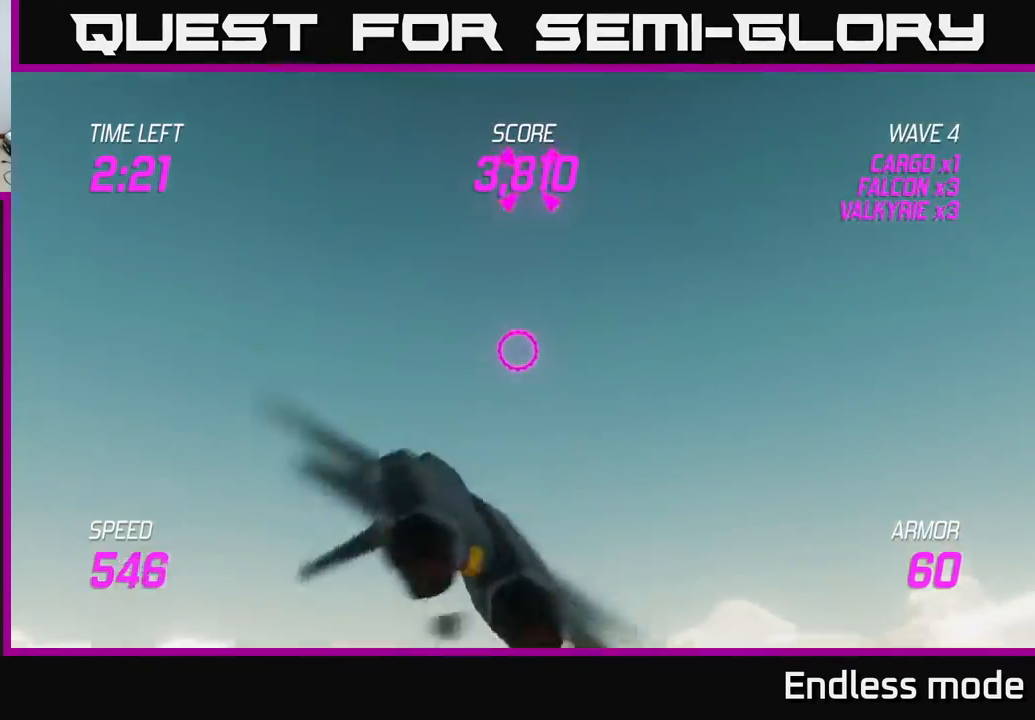
{"buttons": [], "left_stick": "up-right", "events": [[33, "left_stick", "up"], [150, "R2", "down"], [233, "left_stick", "right"], [250, "R2", "up"], [317, "left_stick", "center"], [333, "R2", "down"], [383, "left_stick", "up"], [417, "R2", "up"], [483, "left_stick", "up-right"]]}
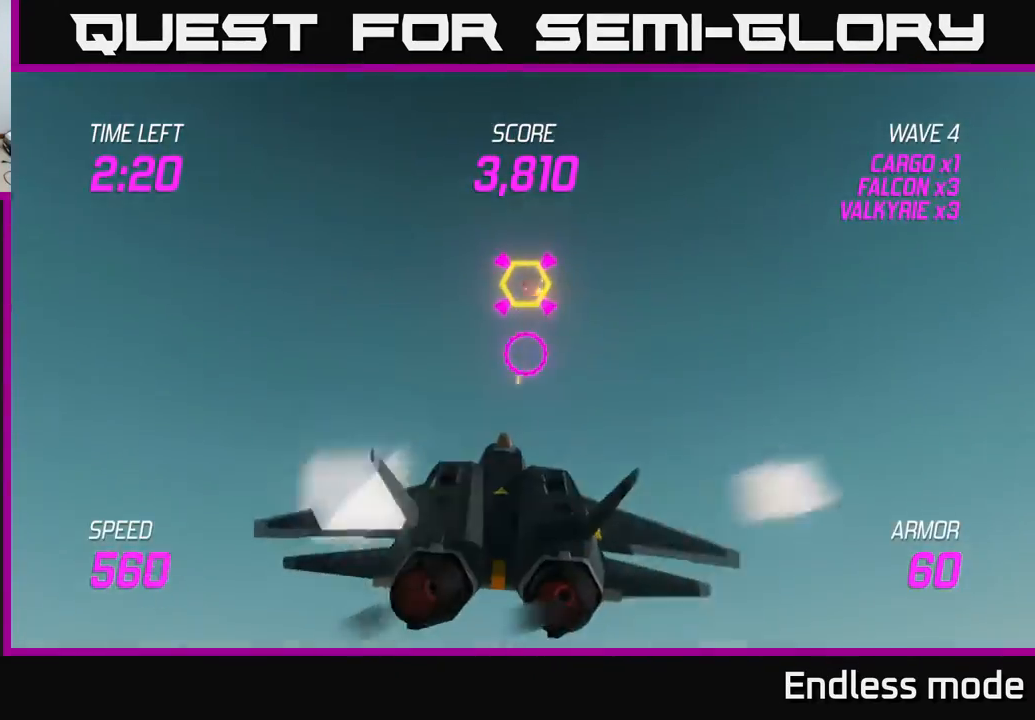
{"buttons": [], "left_stick": "right", "events": [[17, "R2", "down"], [17, "left_stick", "right"], [67, "L2", "down"], [117, "R2", "up"], [133, "L2", "up"], [200, "L2", "down"], [283, "L2", "up"], [350, "L2", "down"], [450, "L2", "up"]]}
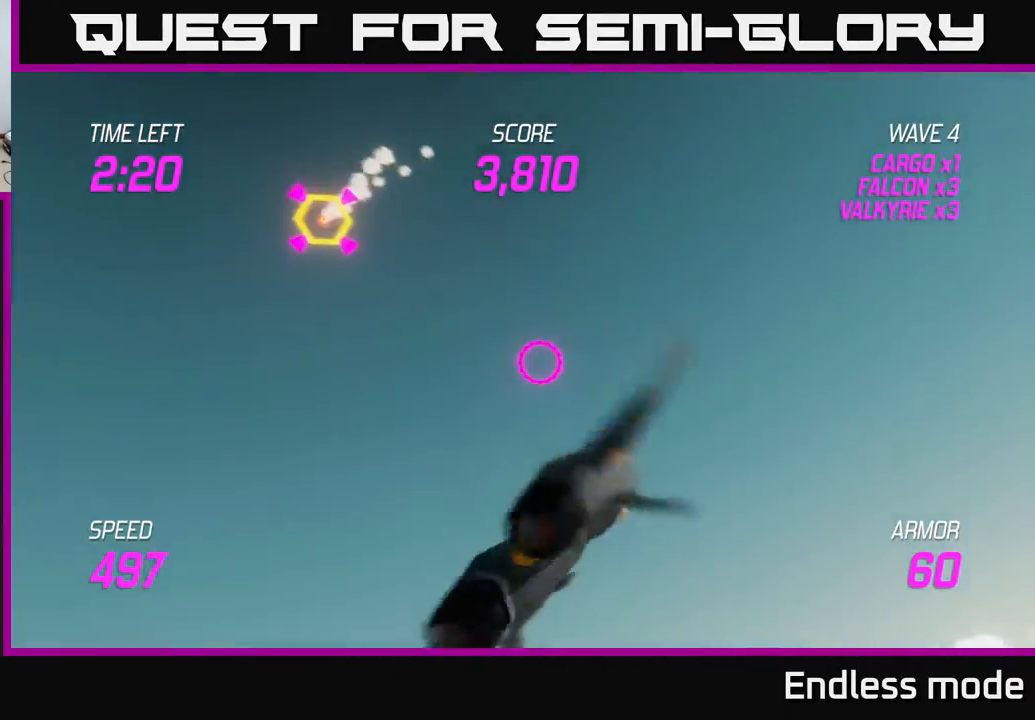
{"buttons": [], "left_stick": "up", "events": [[33, "L2", "down"], [100, "L2", "up"], [367, "left_stick", "up-right"], [500, "left_stick", "up"]]}
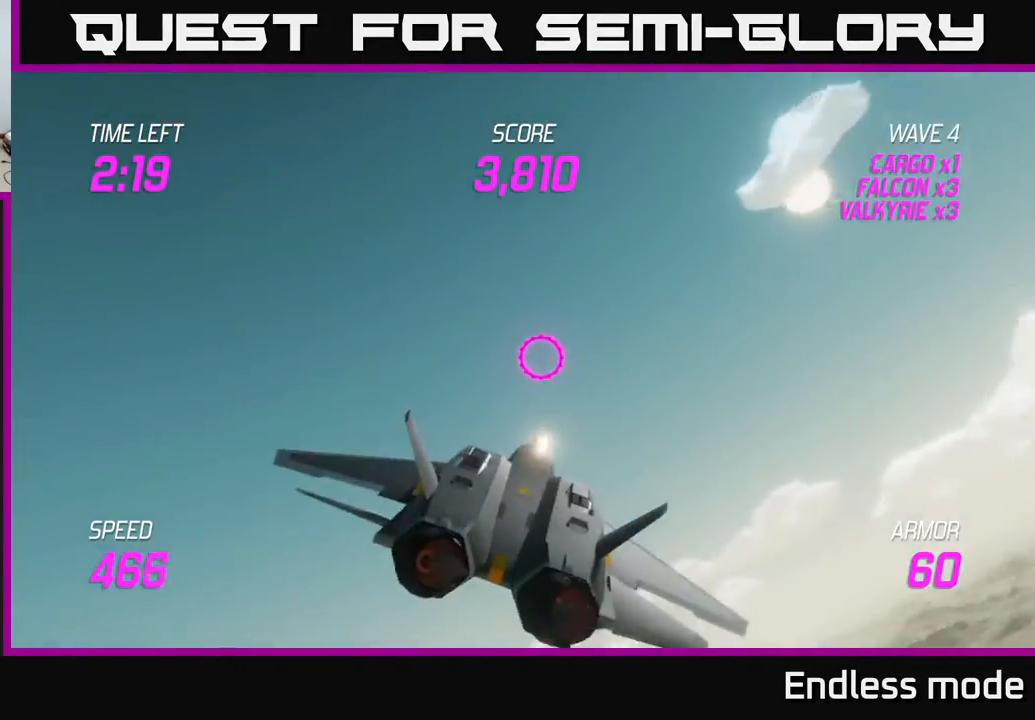
{"buttons": [], "left_stick": "right", "events": [[183, "L2", "down"], [183, "left_stick", "right"], [300, "L2", "up"], [383, "L2", "down"], [467, "L2", "up"]]}
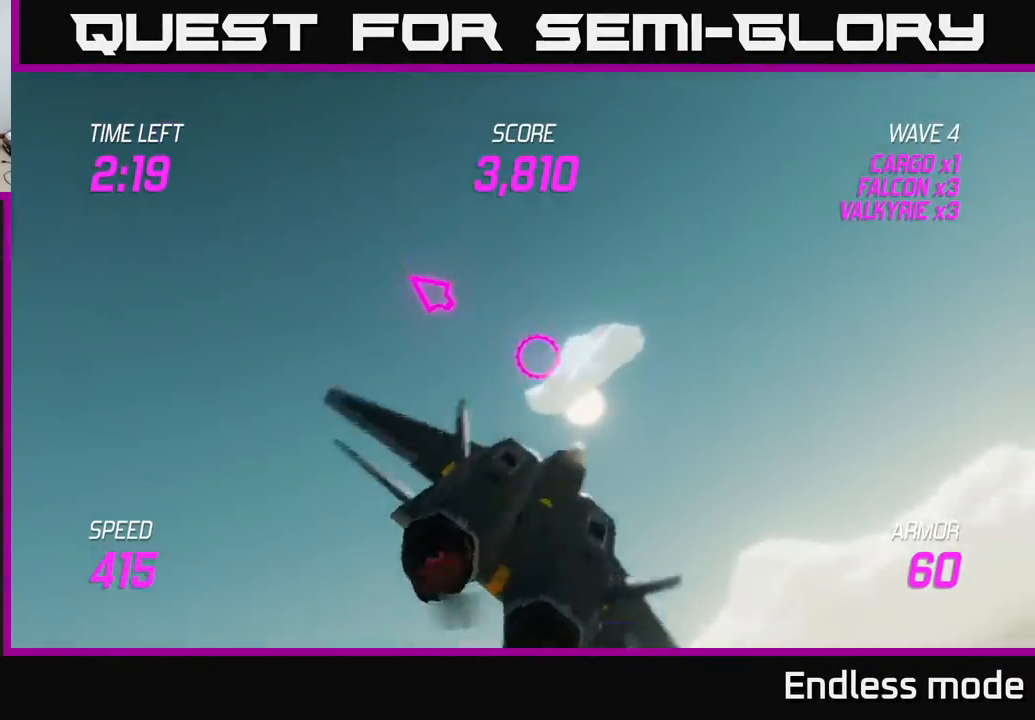
{"buttons": [], "left_stick": "down-right", "events": [[117, "L2", "down"], [133, "left_stick", "down-right"], [217, "L2", "up"]]}
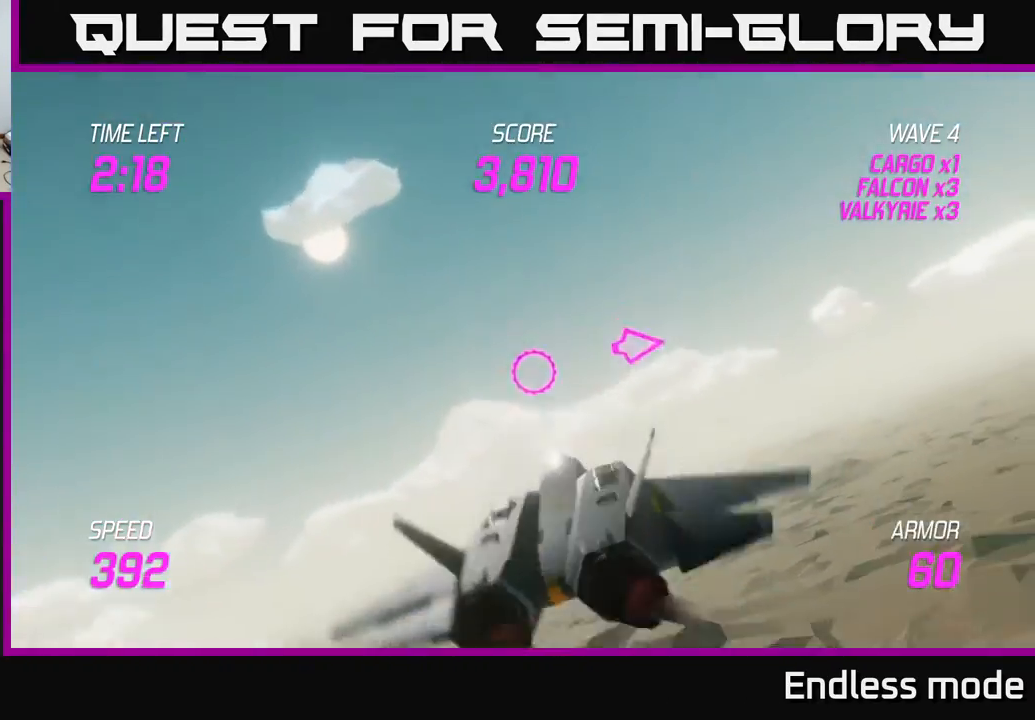
{"buttons": [], "left_stick": "down-right", "events": []}
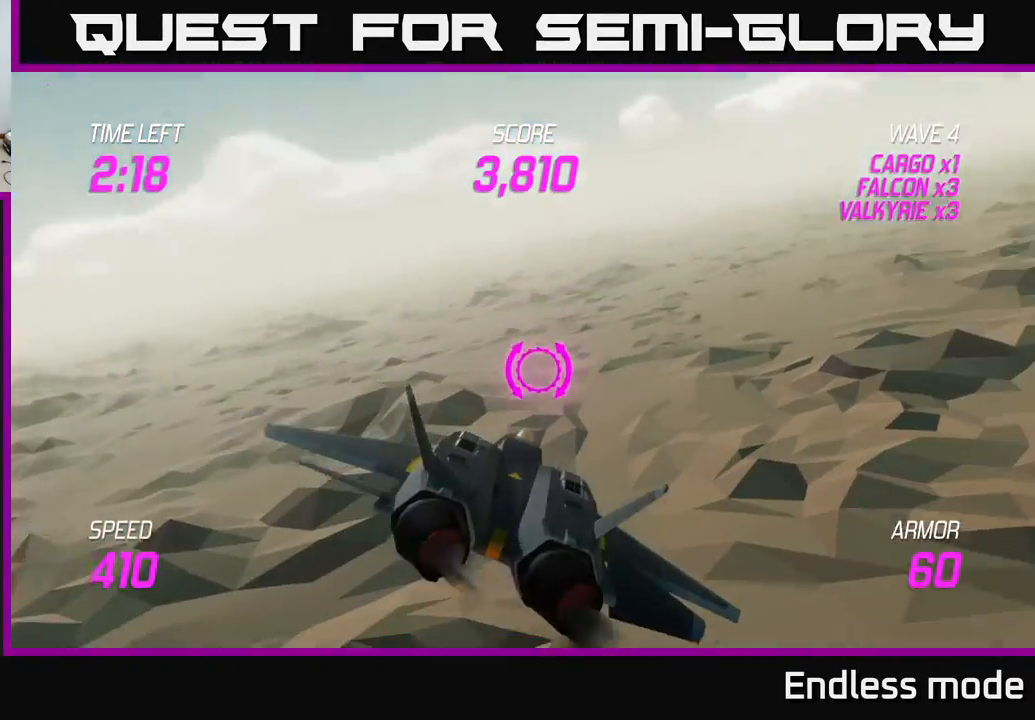
{"buttons": [], "left_stick": "right", "events": [[217, "left_stick", "right"]]}
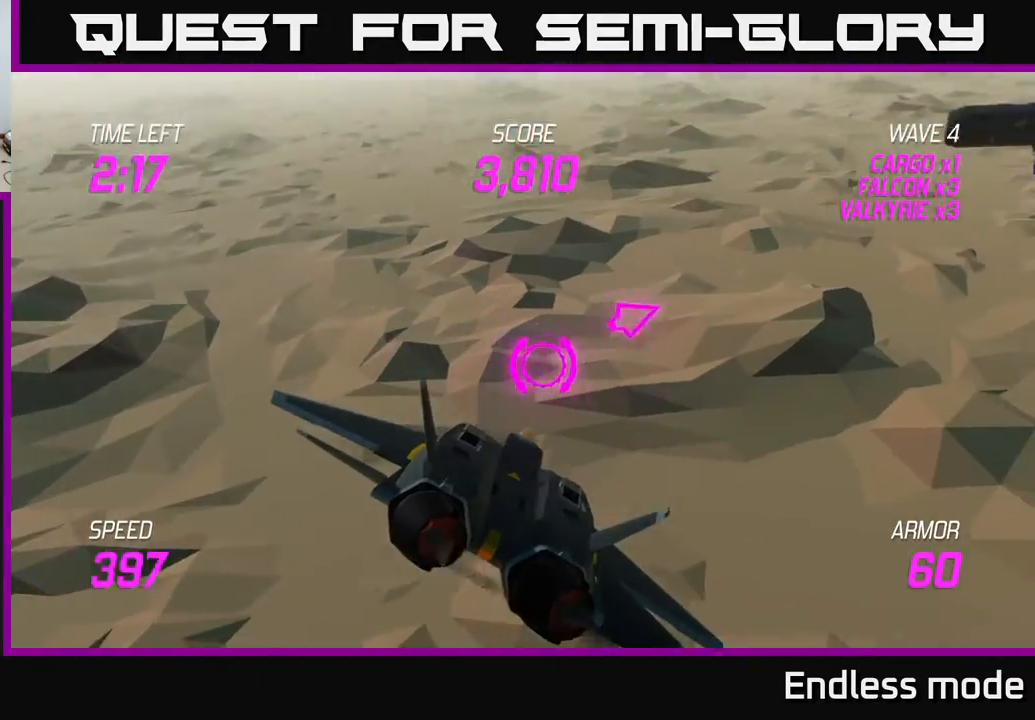
{"buttons": ["L2"], "left_stick": "up-right", "events": [[250, "L2", "down"], [417, "left_stick", "up-right"]]}
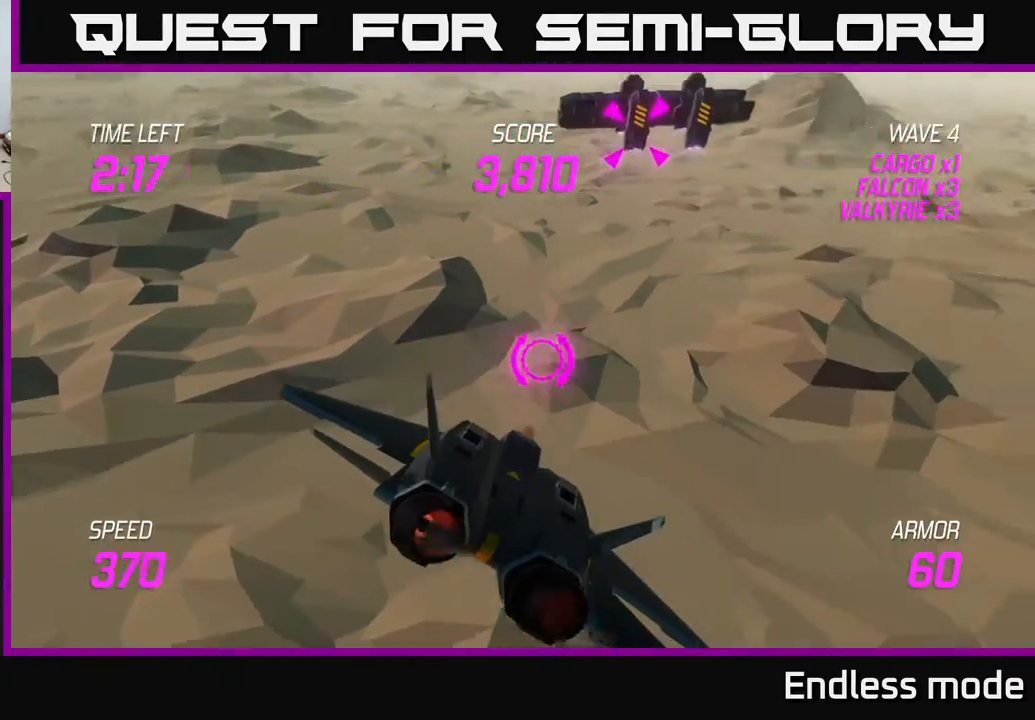
{"buttons": ["L2"], "left_stick": "up-right", "events": [[67, "left_stick", "up"], [250, "R2", "down"], [250, "left_stick", "up-right"], [317, "R2", "up"], [400, "R2", "down"], [483, "R2", "up"]]}
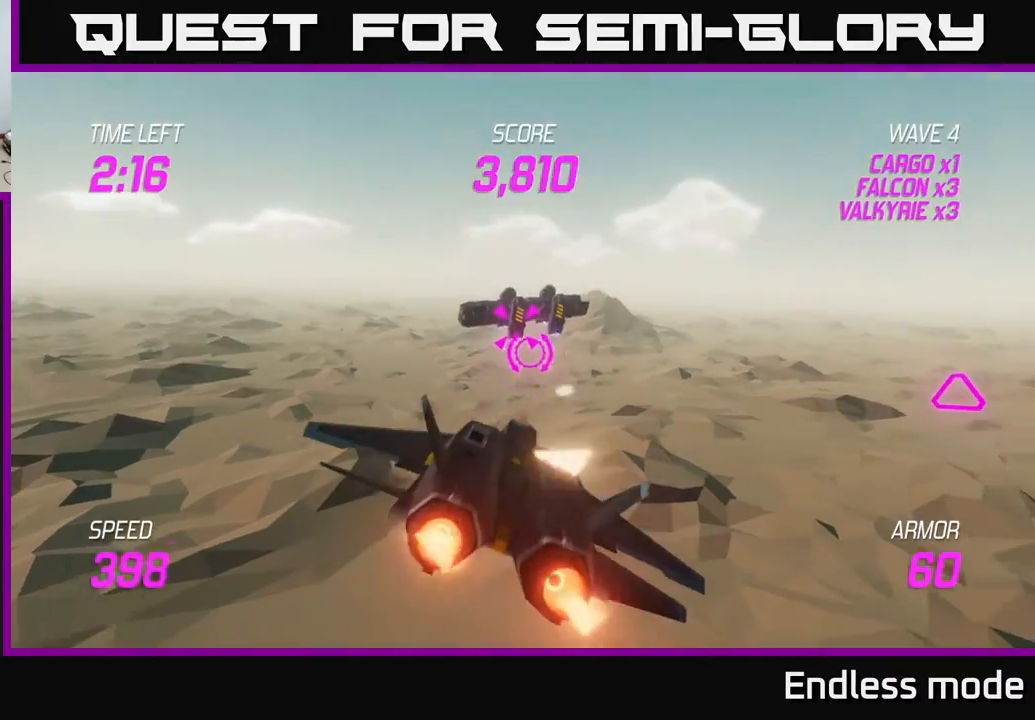
{"buttons": ["L2", "R2"], "left_stick": "right", "events": [[17, "left_stick", "right"], [83, "R2", "down"], [167, "R2", "up"], [183, "left_stick", "left"], [250, "R2", "down"], [283, "left_stick", "right"], [333, "R2", "up"], [450, "R2", "down"]]}
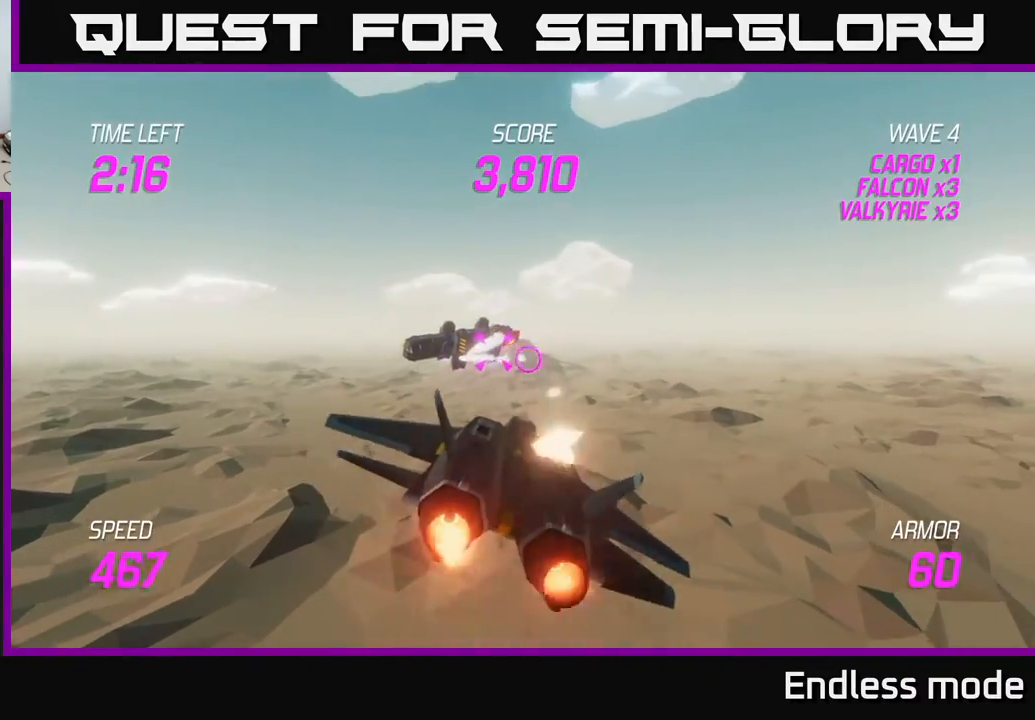
{"buttons": ["L2"], "left_stick": "right", "events": [[33, "R2", "up"], [33, "left_stick", "left"], [50, "L2", "up"], [117, "R2", "down"], [133, "left_stick", "down-left"], [250, "R2", "up"], [283, "left_stick", "down-right"], [317, "L2", "down"], [333, "left_stick", "right"], [450, "L2", "up"], [500, "L2", "down"]]}
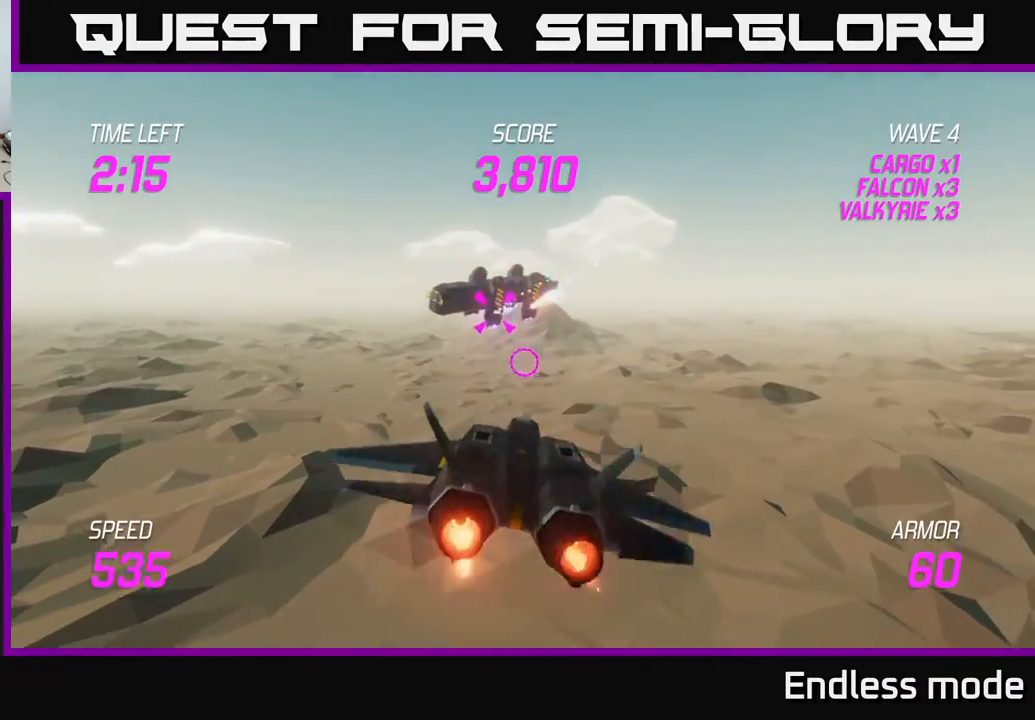
{"buttons": ["R2"], "left_stick": "center", "events": [[100, "left_stick", "up"], [217, "L2", "up"], [217, "left_stick", "left"], [317, "R2", "down"], [383, "left_stick", "center"], [417, "R2", "up"], [500, "R2", "down"]]}
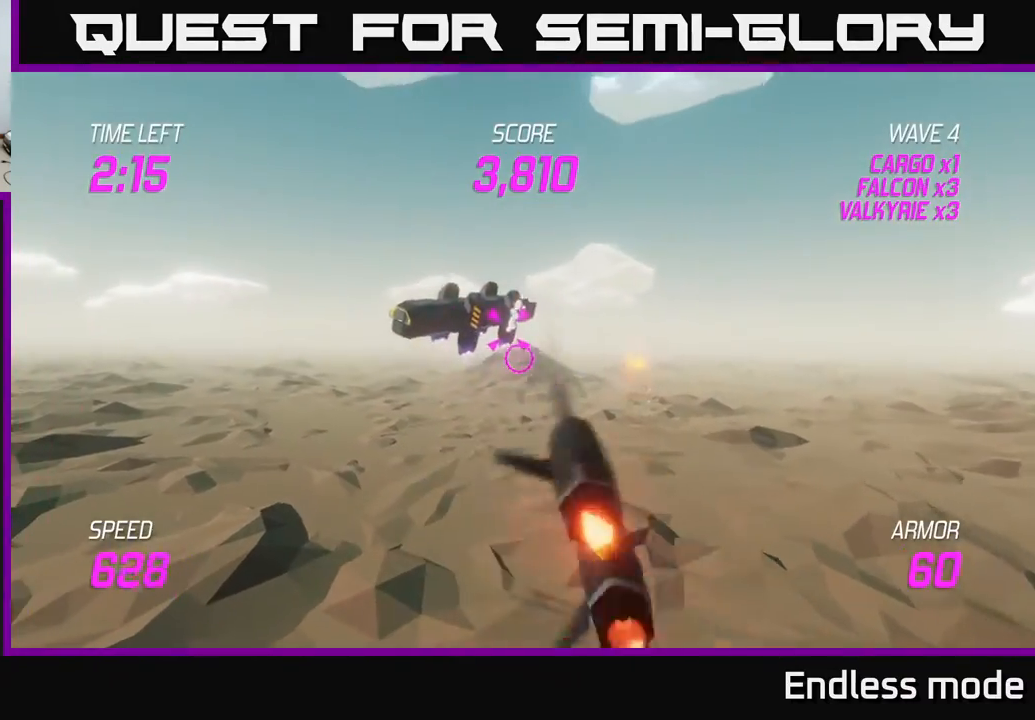
{"buttons": ["R2"], "left_stick": "center", "events": [[133, "R2", "up"], [133, "left_stick", "left"], [233, "R2", "down"], [317, "R2", "up"], [367, "left_stick", "center"], [433, "R2", "down"]]}